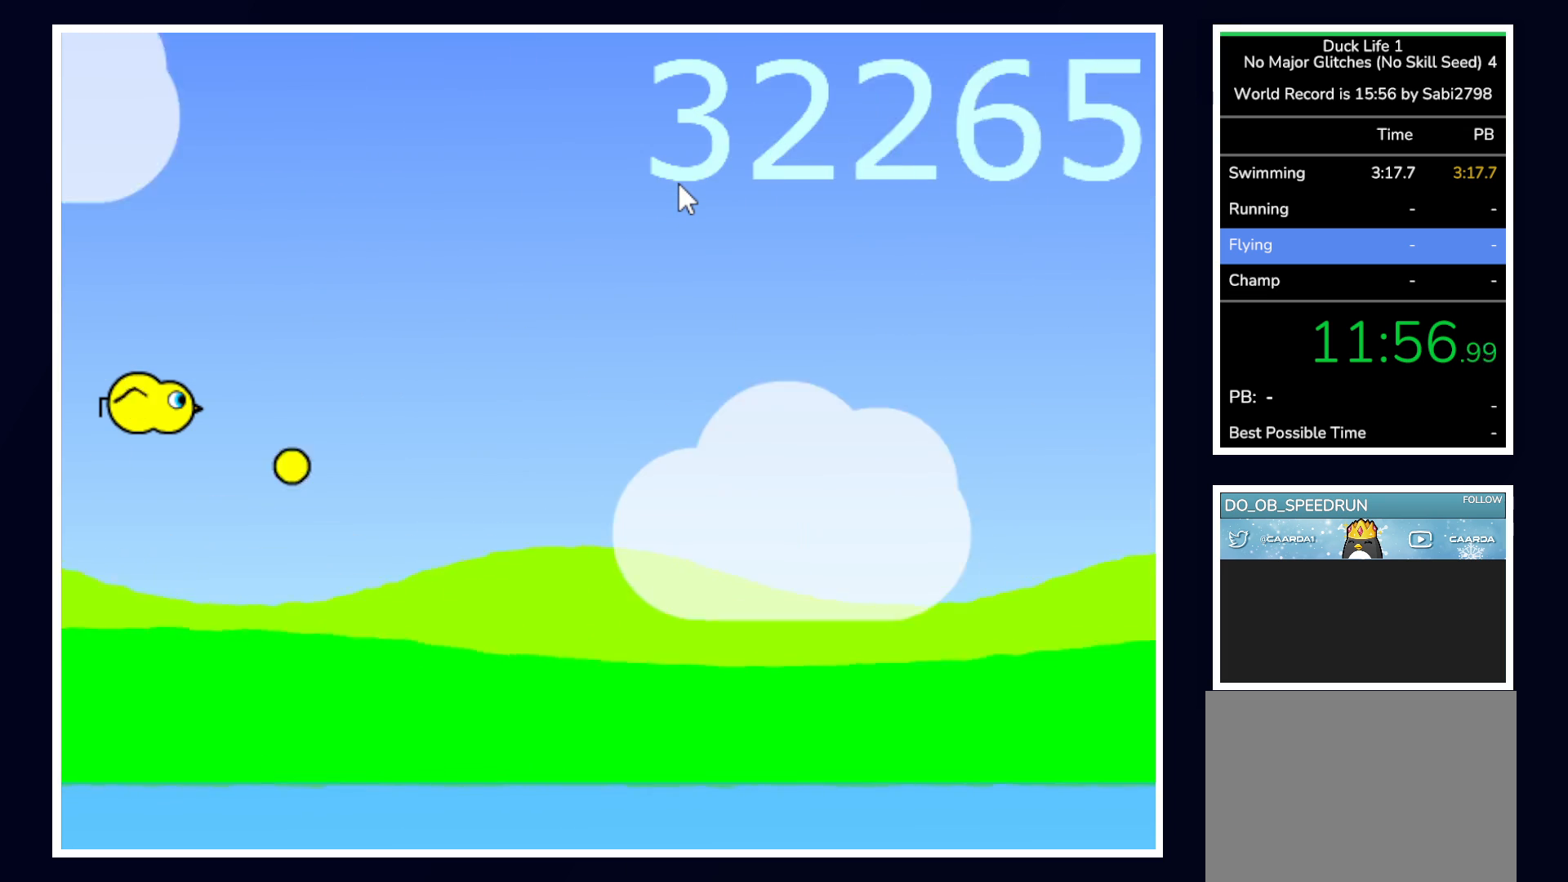
Gameplay with keyboard and mouse; each line is a JSON object with the keys and mouse buttons held at the frame after it. "events" lists presses ("down") and releases ("up") of "alt", "b", "c", "down", "f", "left", "right", "space", "tab", "up" and "mouse_left" between this image and that frame as [ms after this image, input, new state], when the widget could be followed in between. "mouse_left" = the "left" button of the "mouse" list. No other keys are recorded. Mouse movement is not recorded.
{"keys": ["right"], "mouse": [], "events": [[500, "right", "down"]]}
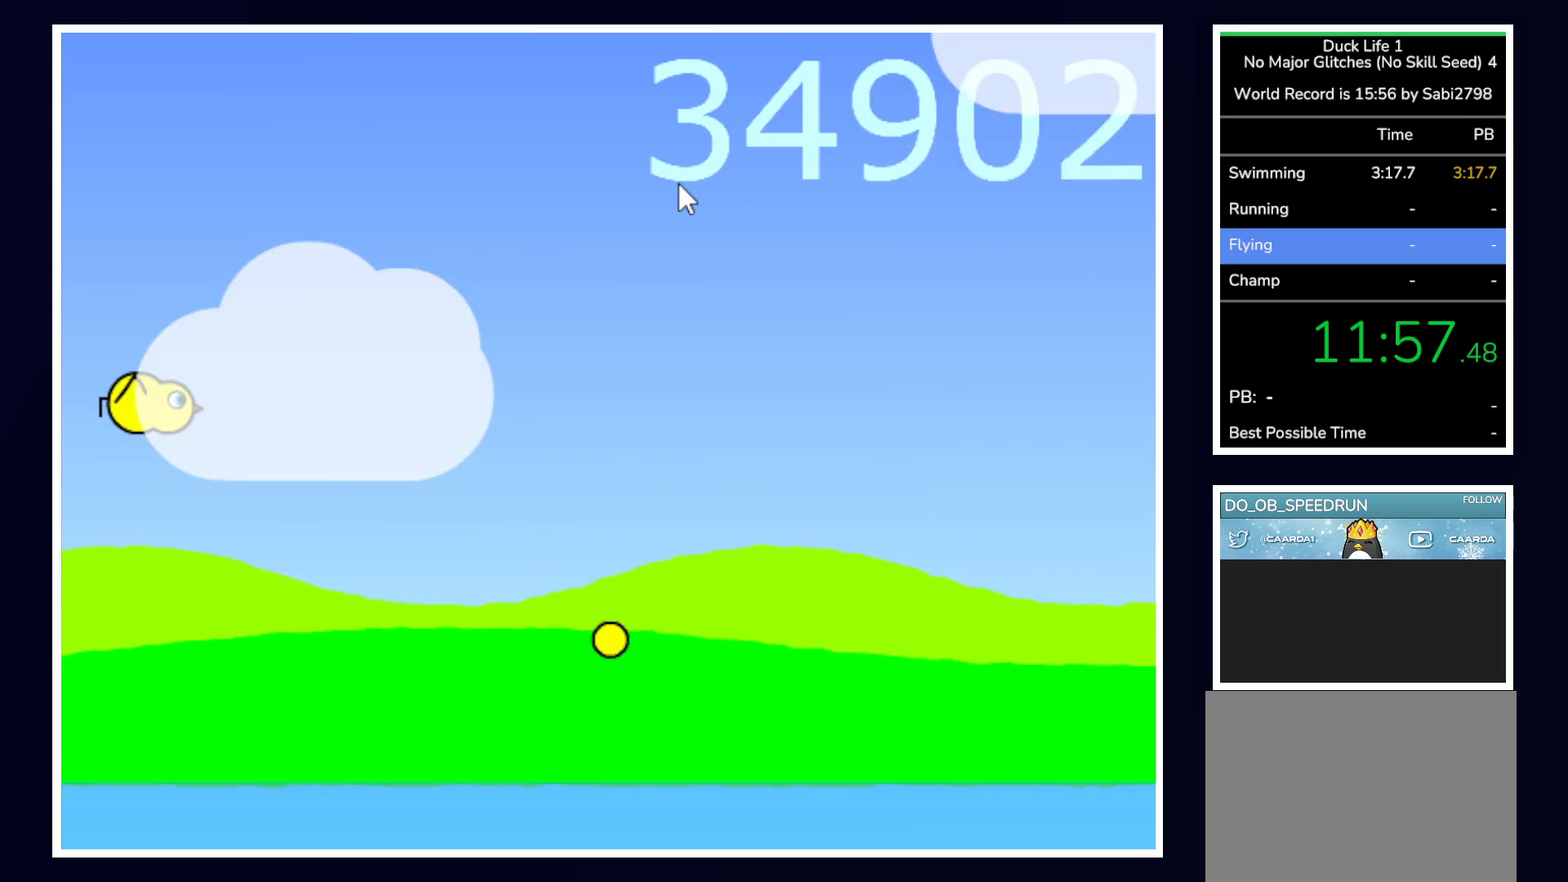
{"keys": ["right"], "mouse": [], "events": []}
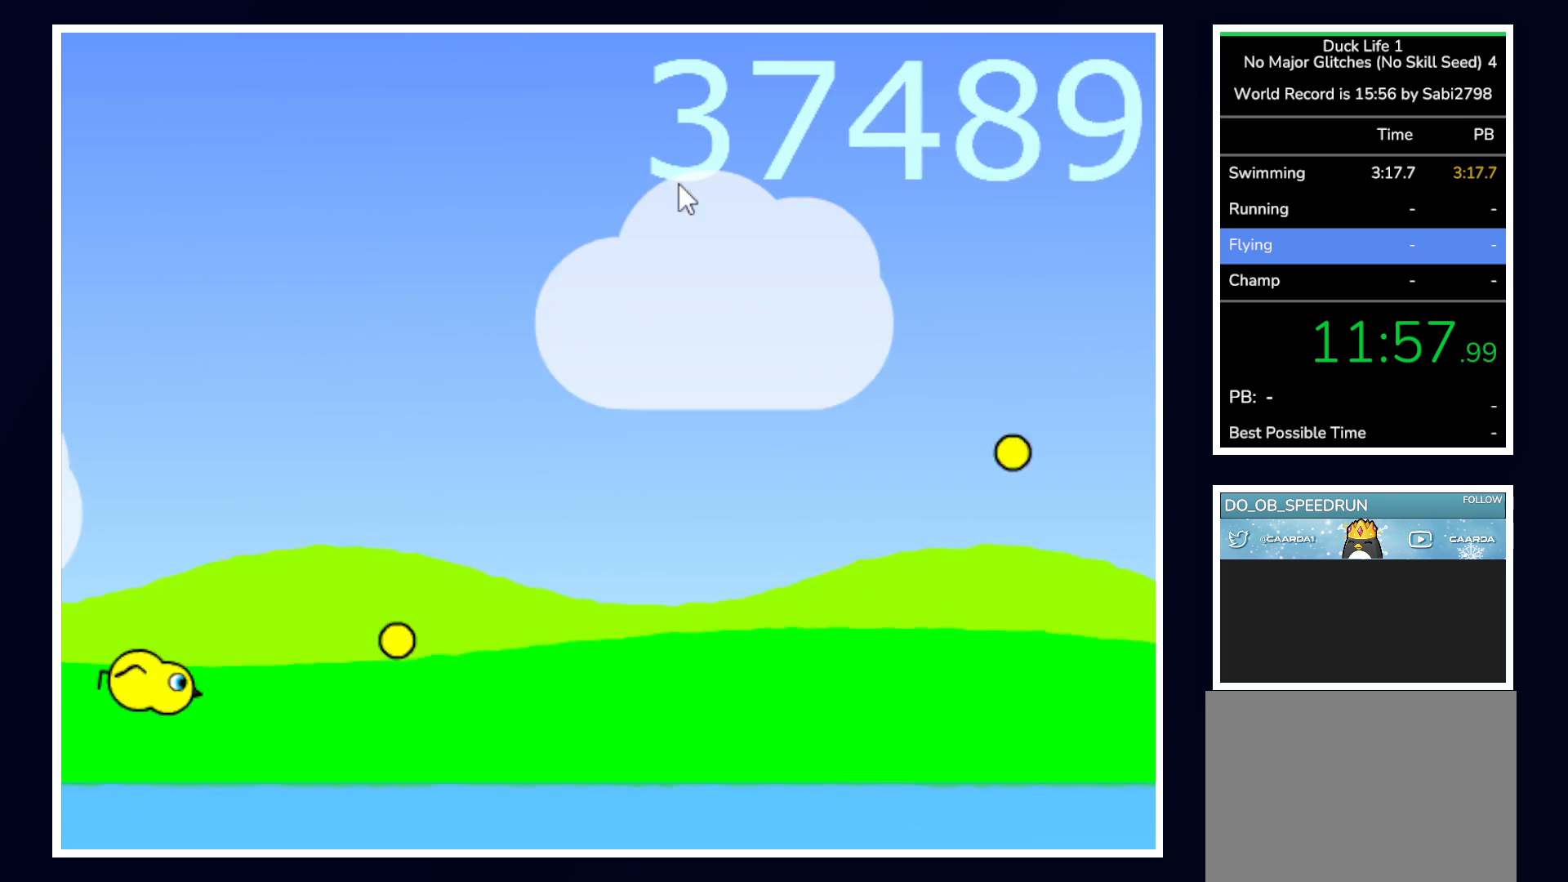
{"keys": [], "mouse": [], "events": [[67, "right", "up"], [200, "space", "down"], [250, "space", "up"], [300, "space", "down"], [350, "space", "up"]]}
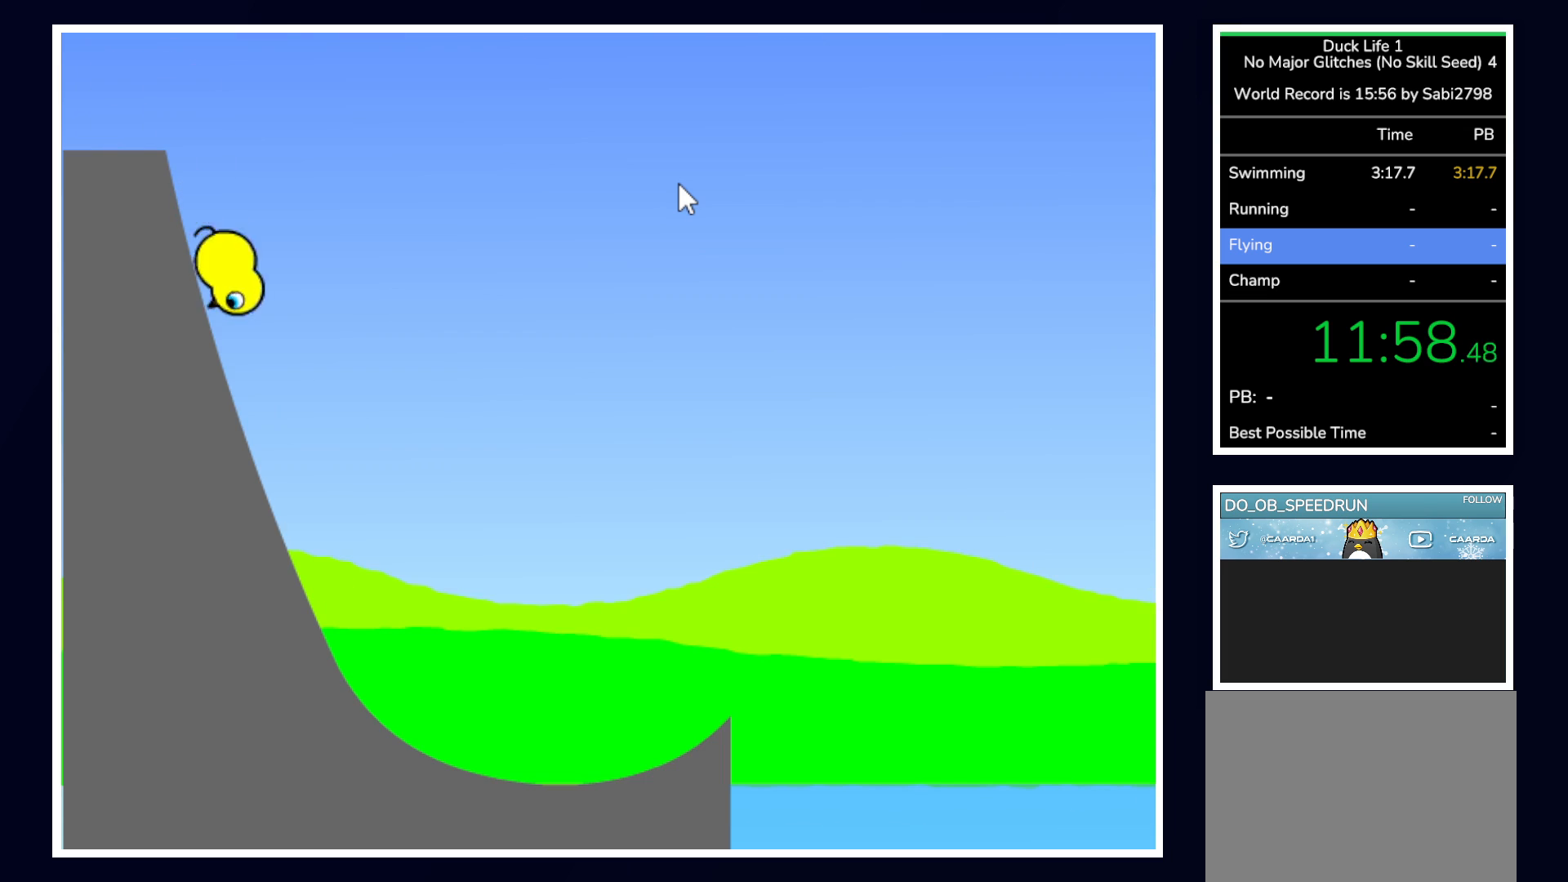
{"keys": [], "mouse": [], "events": []}
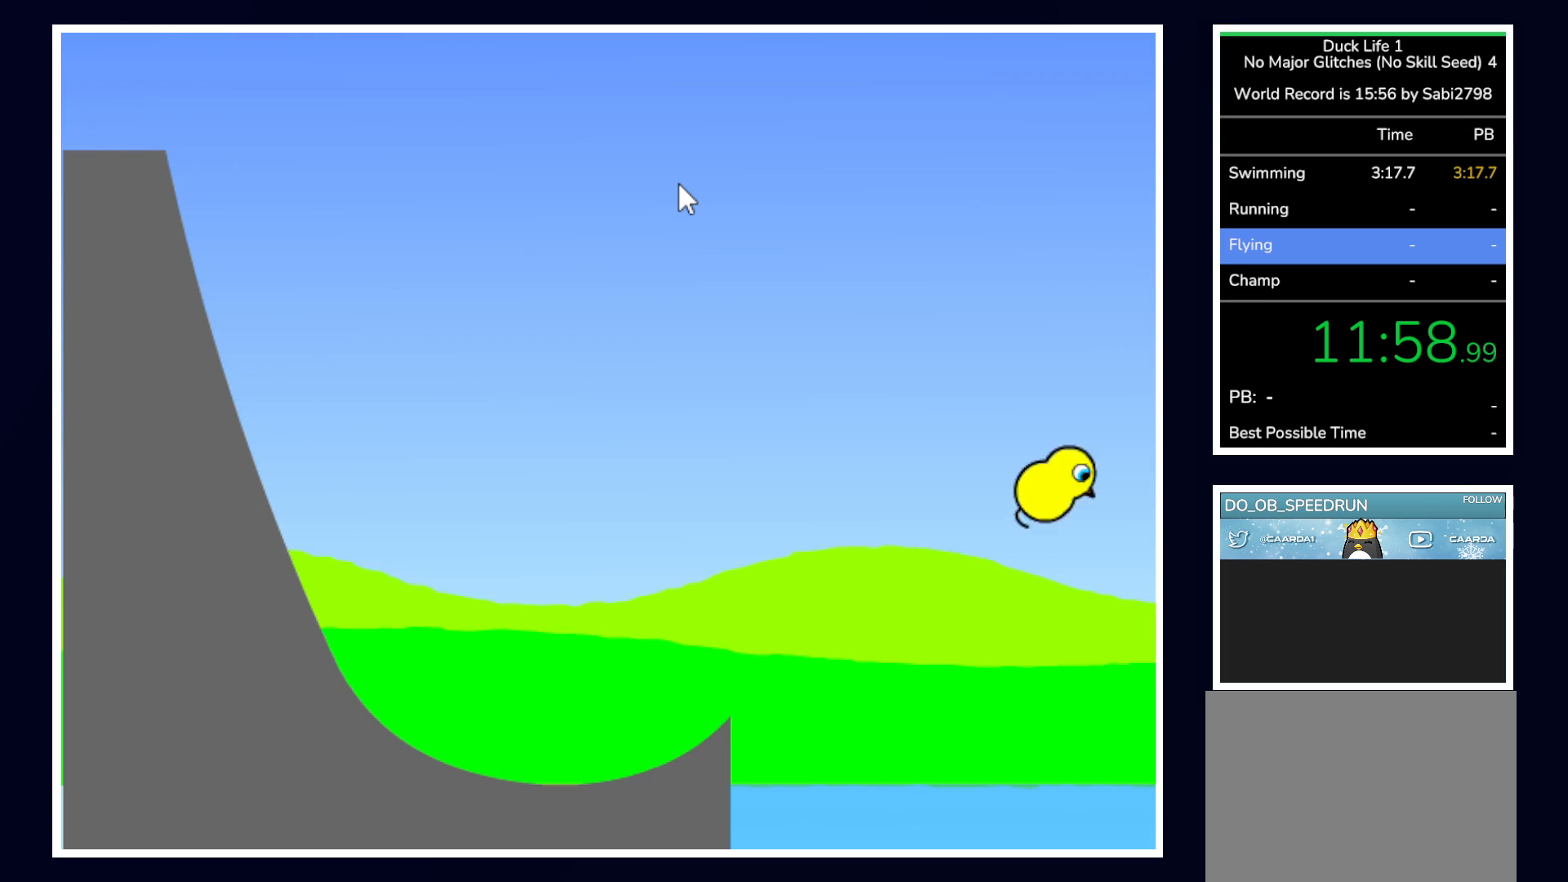
{"keys": [], "mouse": [], "events": []}
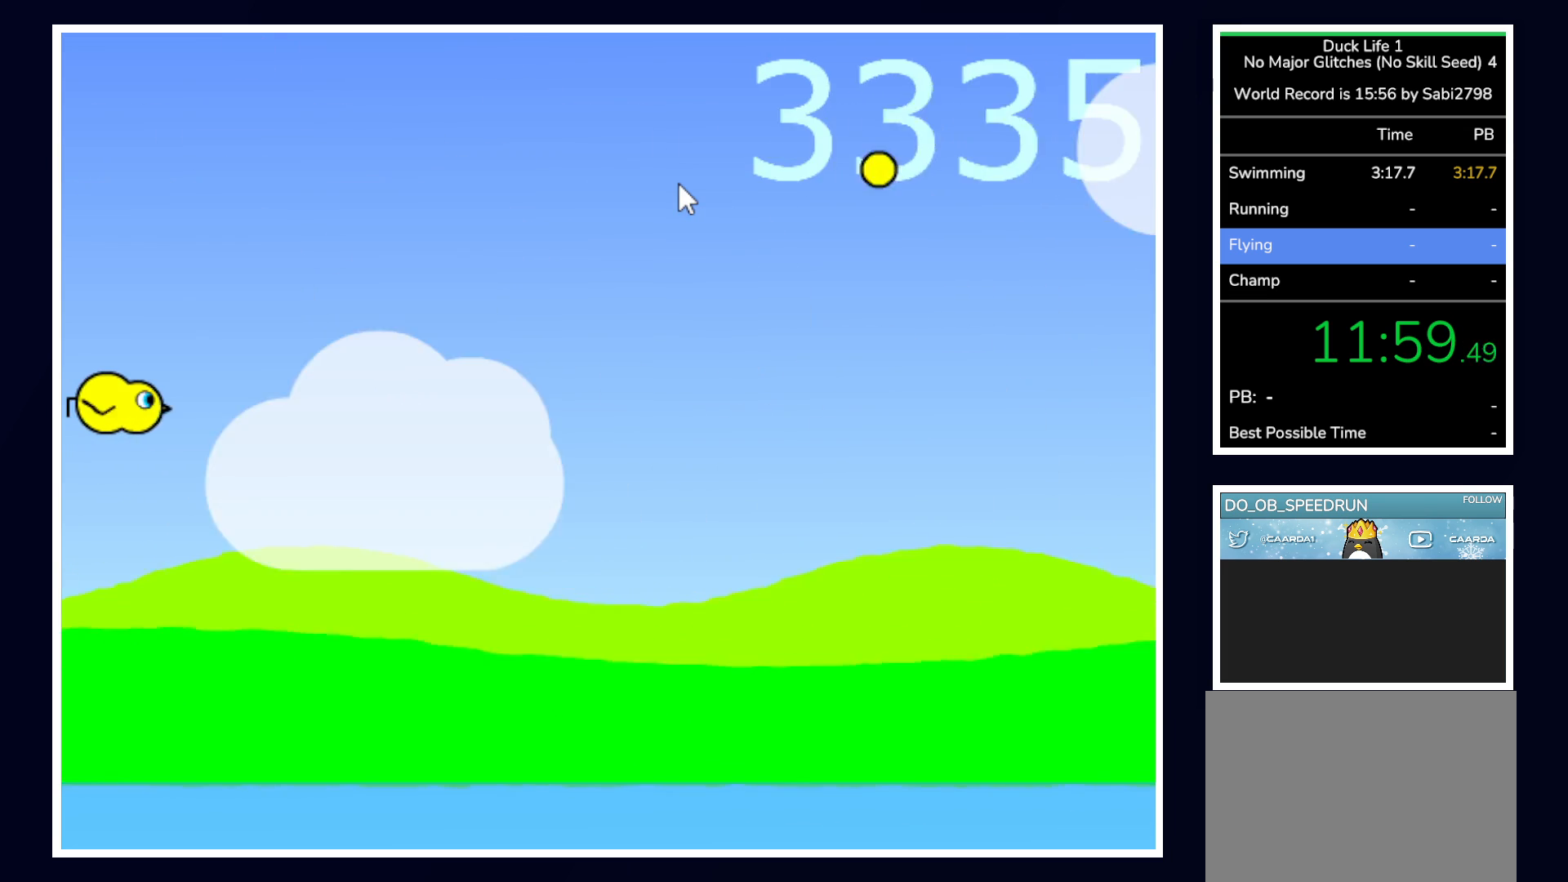
{"keys": [], "mouse": [], "events": []}
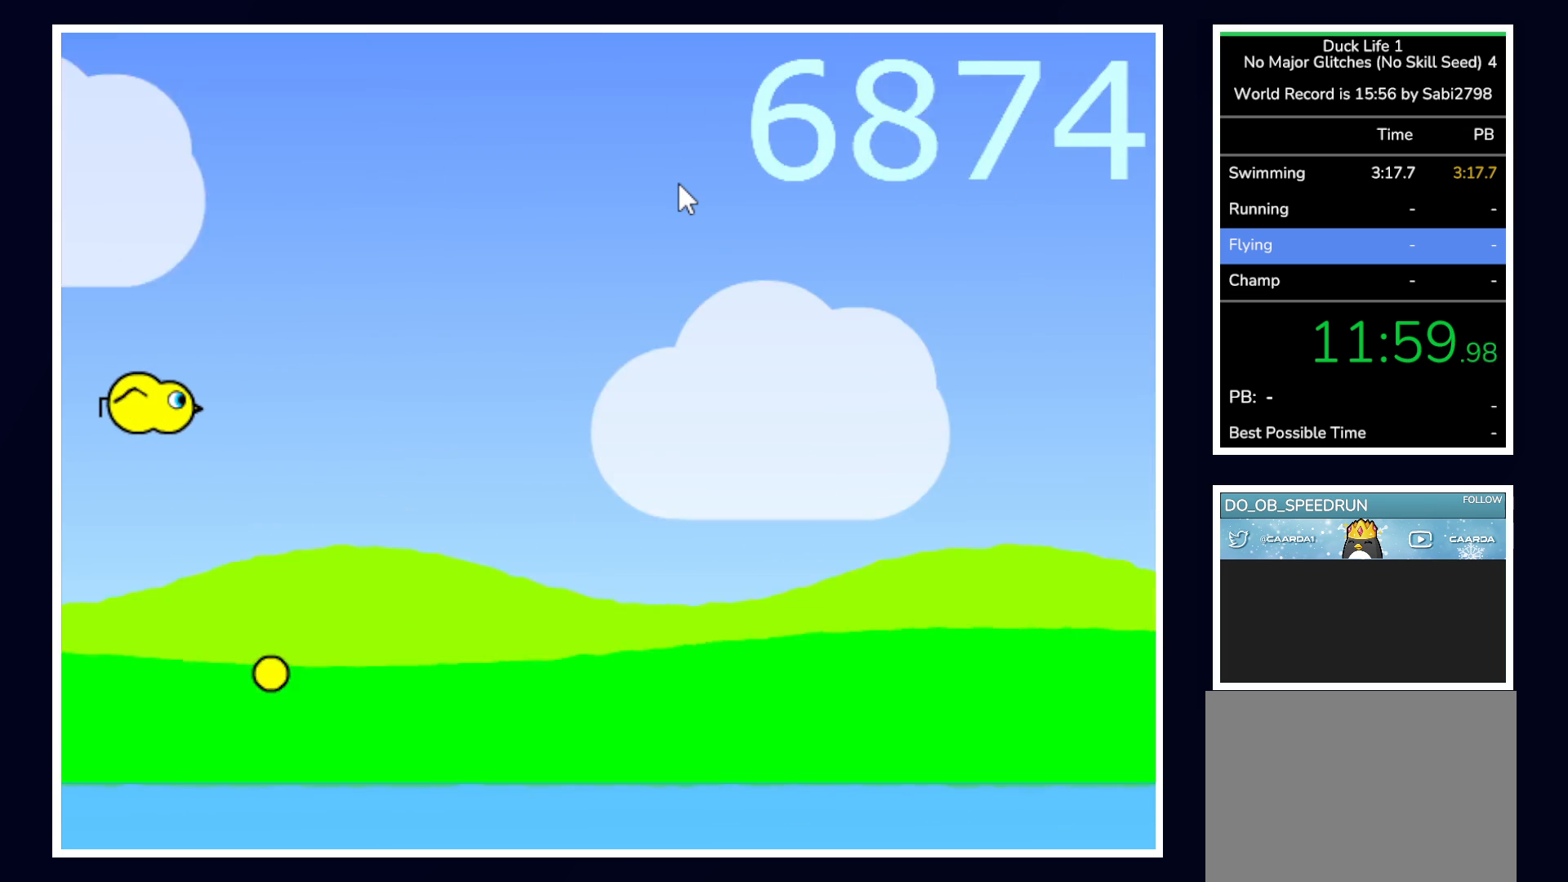
{"keys": [], "mouse": [], "events": []}
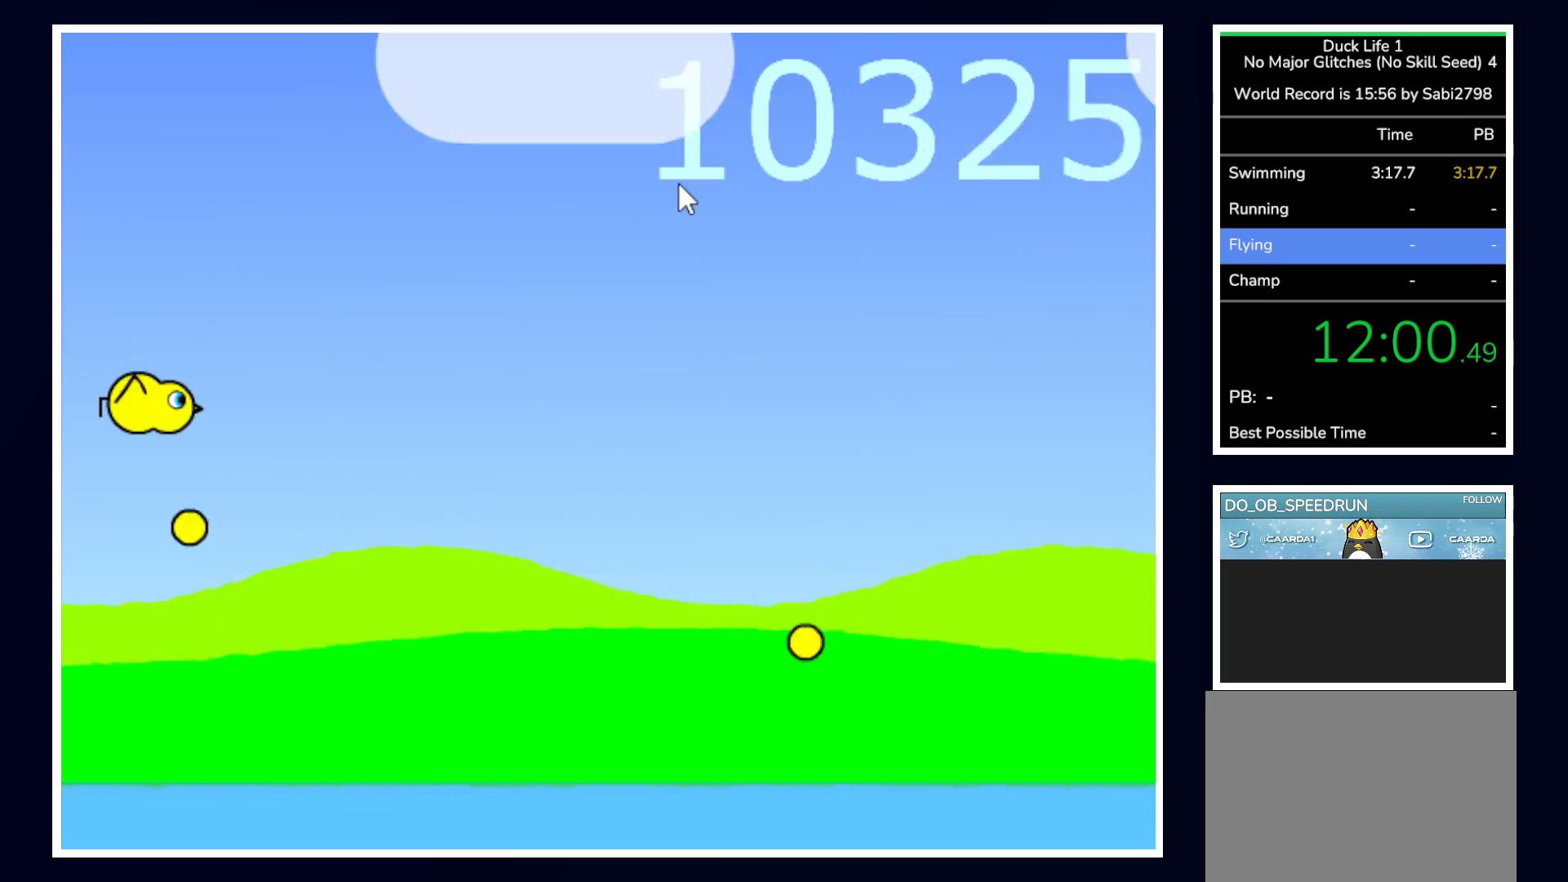
{"keys": [], "mouse": [], "events": []}
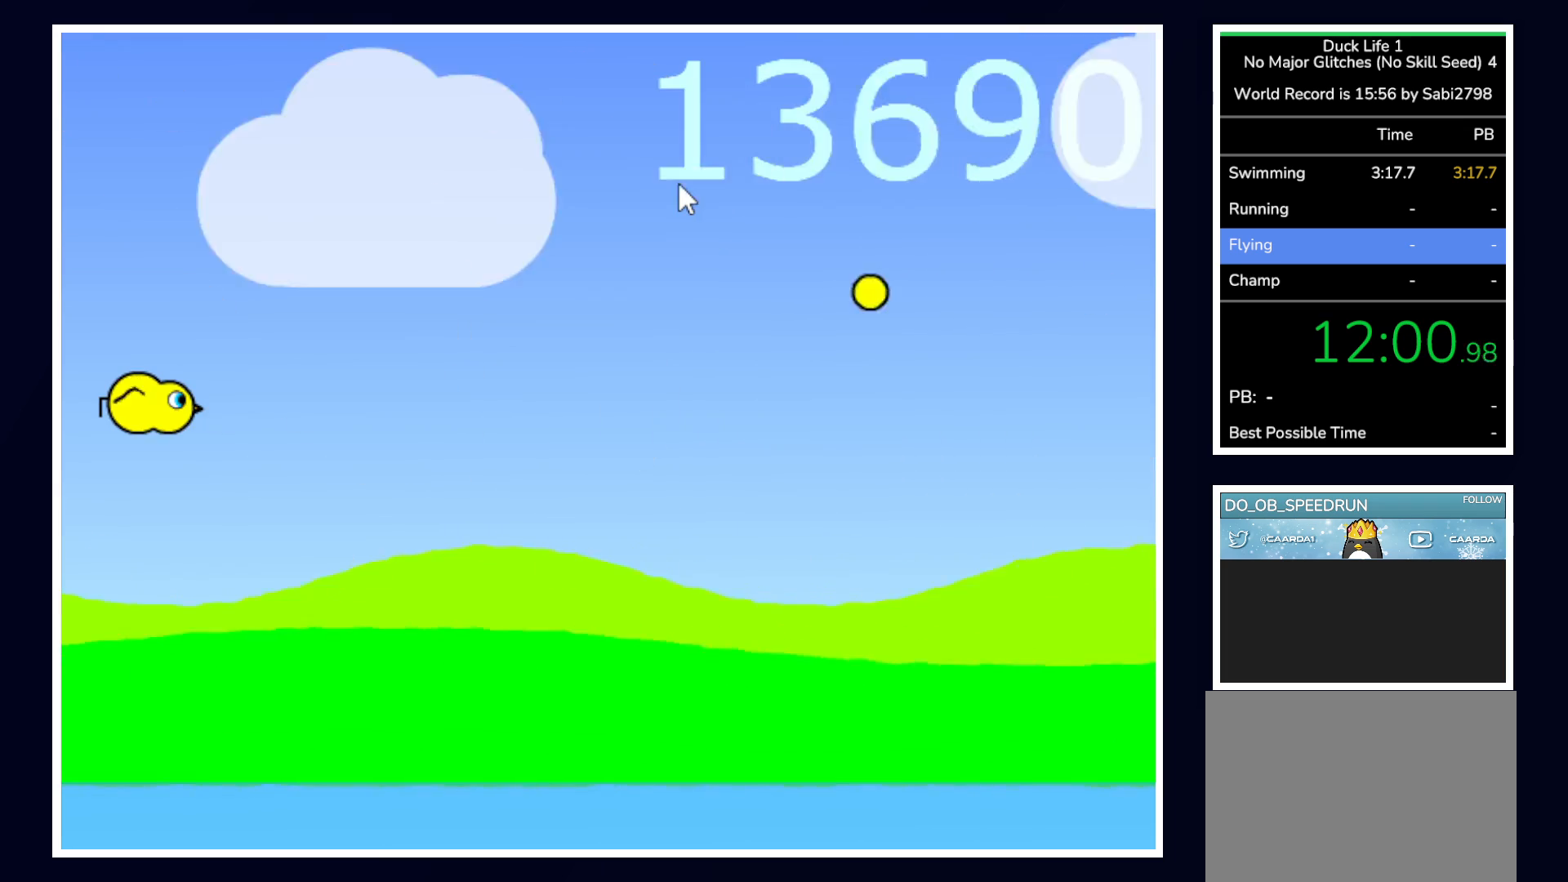
{"keys": [], "mouse": [], "events": []}